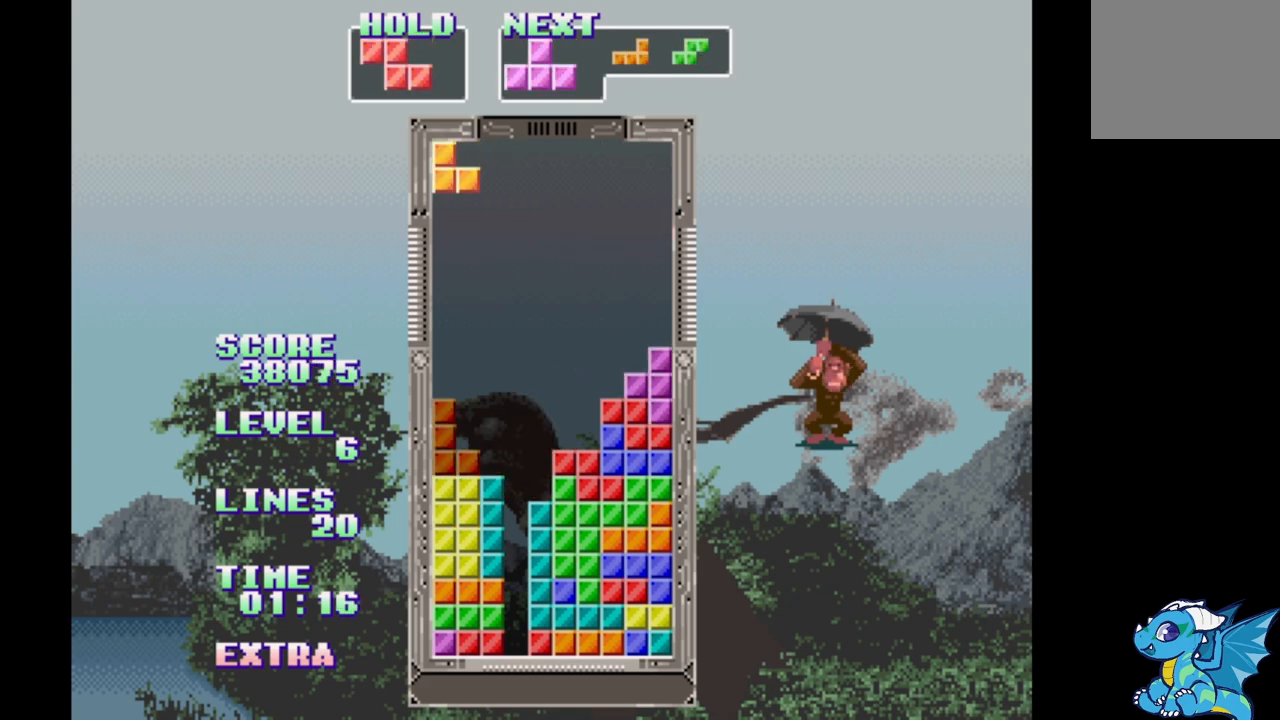
Gameplay with a controller (Xbox layout); each line is a JSON object with the inputs held at the frame after it. "events" lists button and stick changes between this image and that frame as [ms after this image, input, new state], when the widget could be followed in between. Not read: DPAD_LEFT L2 L3 R2 R3 left_stick right_stick.
{"buttons": [], "events": [[33, "DPAD_UP", "down"], [100, "DPAD_UP", "up"], [367, "A", "down"], [433, "A", "up"]]}
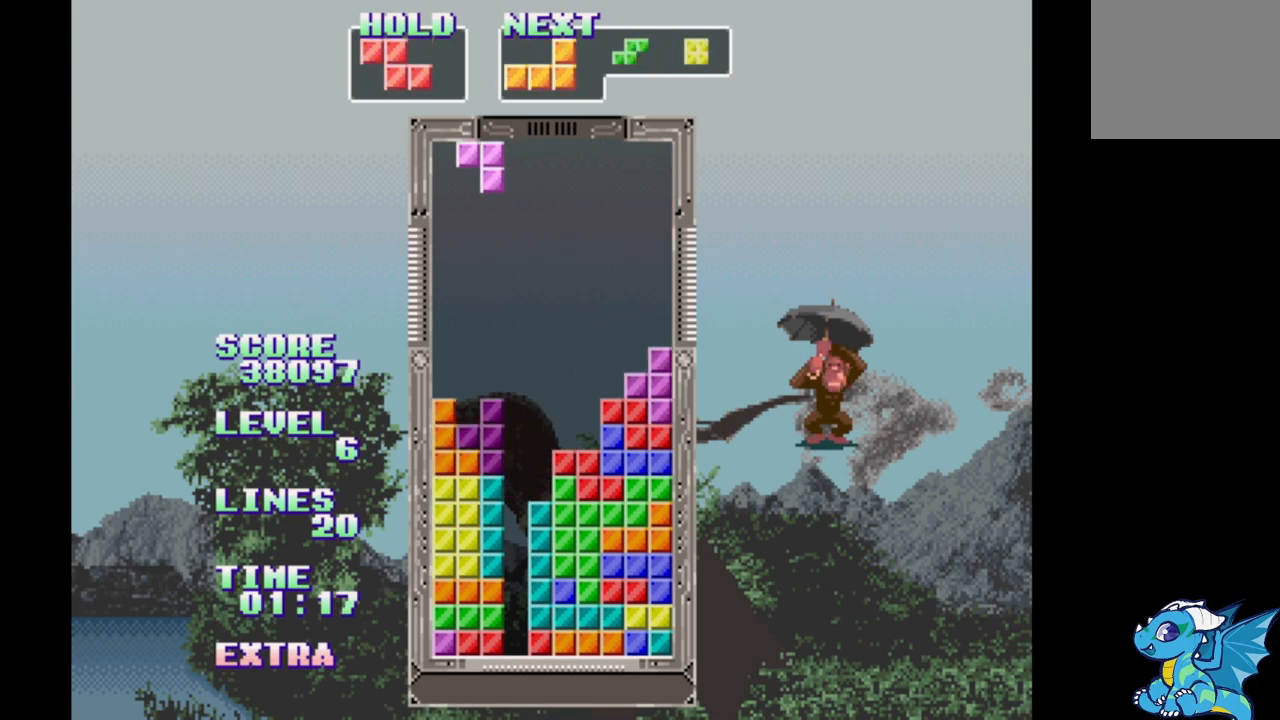
{"buttons": [], "events": [[283, "DPAD_UP", "down"], [367, "DPAD_UP", "up"]]}
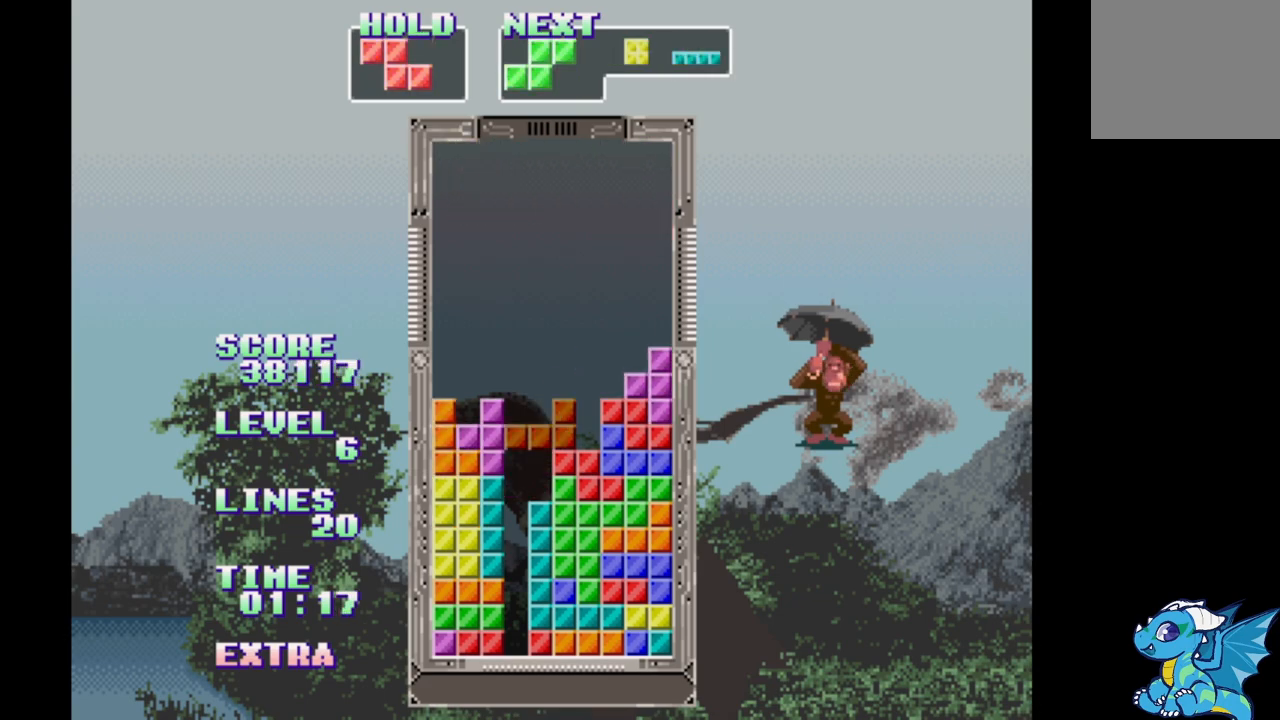
{"buttons": [], "events": []}
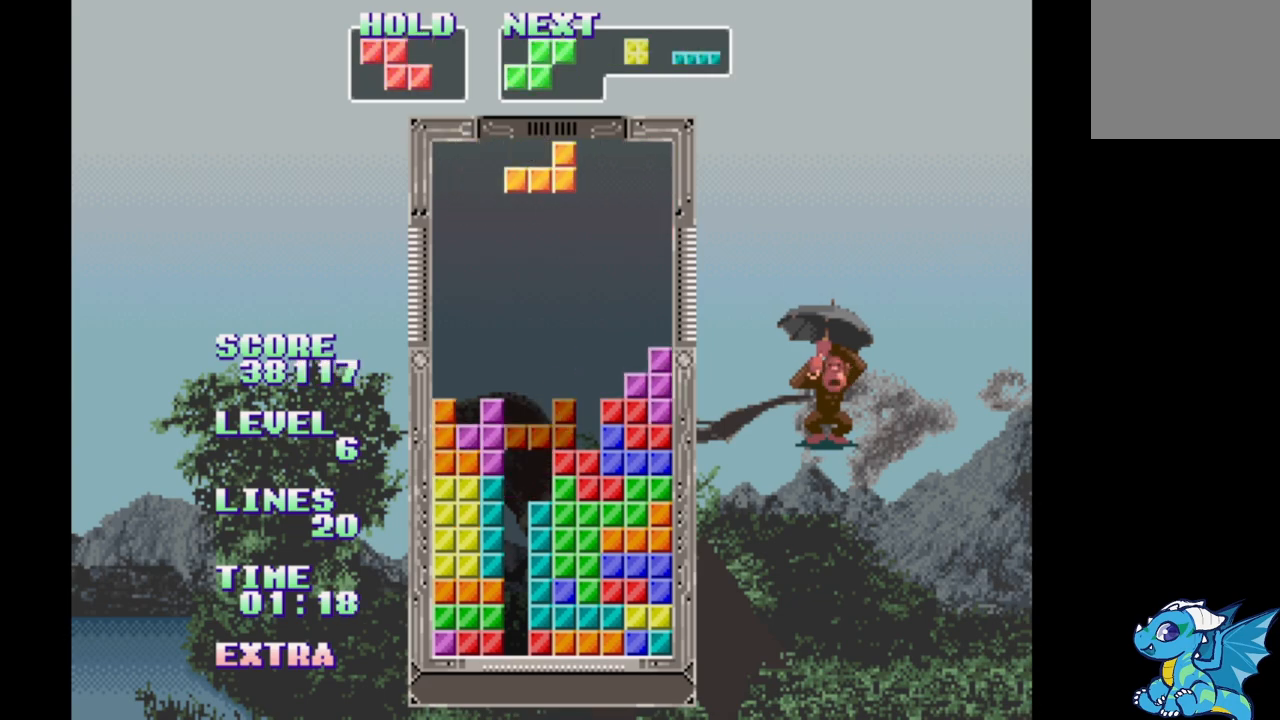
{"buttons": [], "events": [[233, "B", "down"], [317, "B", "up"]]}
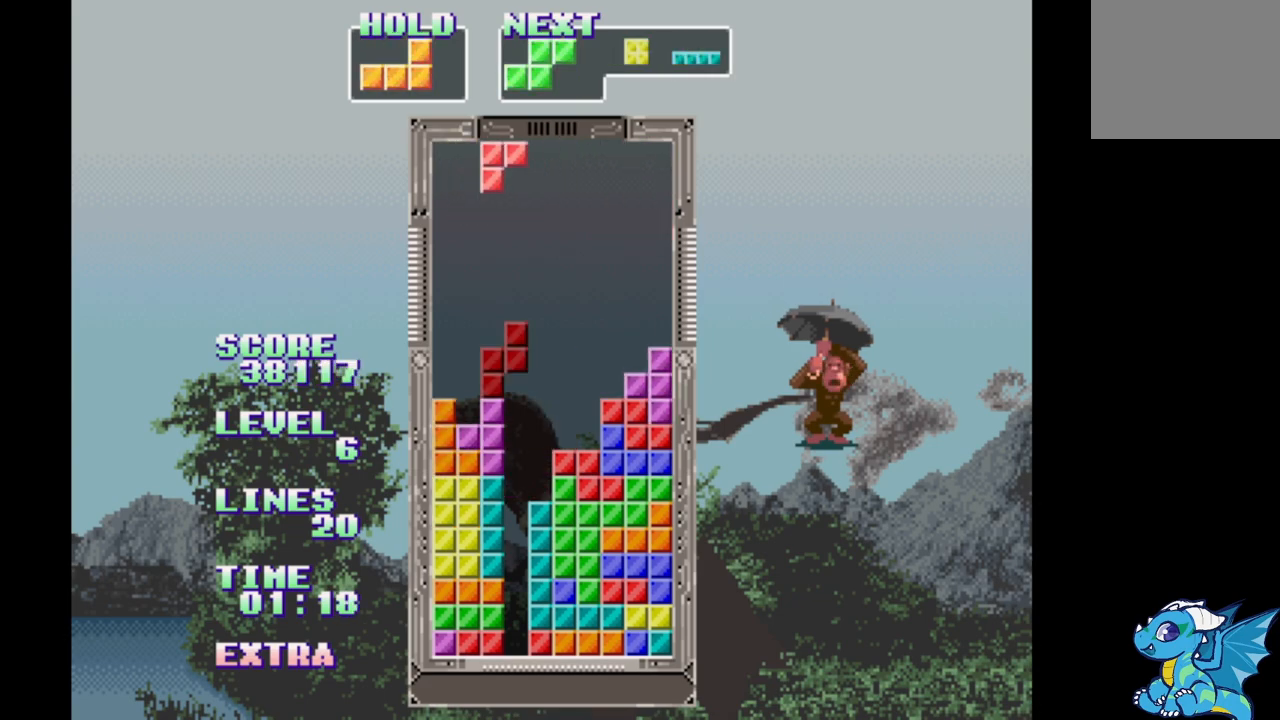
{"buttons": [], "events": [[300, "DPAD_UP", "down"], [383, "DPAD_UP", "up"]]}
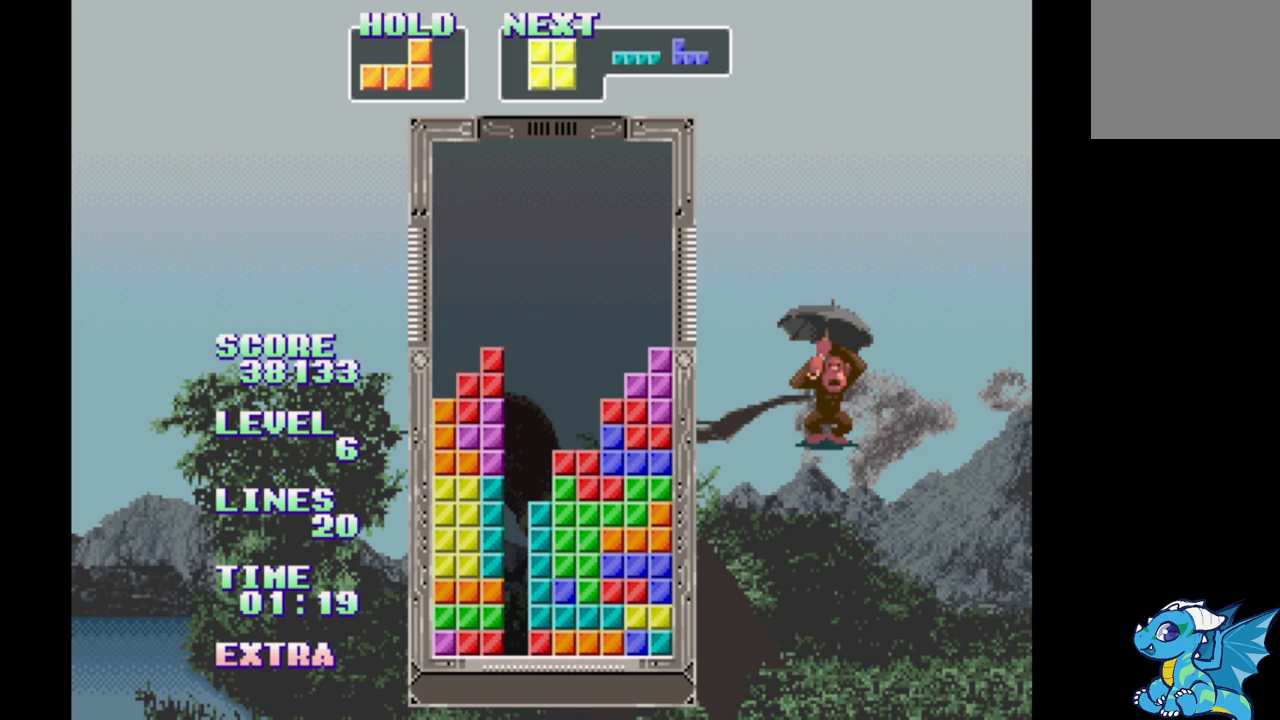
{"buttons": [], "events": [[17, "DPAD_RIGHT", "down"], [167, "DPAD_RIGHT", "up"], [267, "DPAD_RIGHT", "down"], [367, "DPAD_RIGHT", "up"]]}
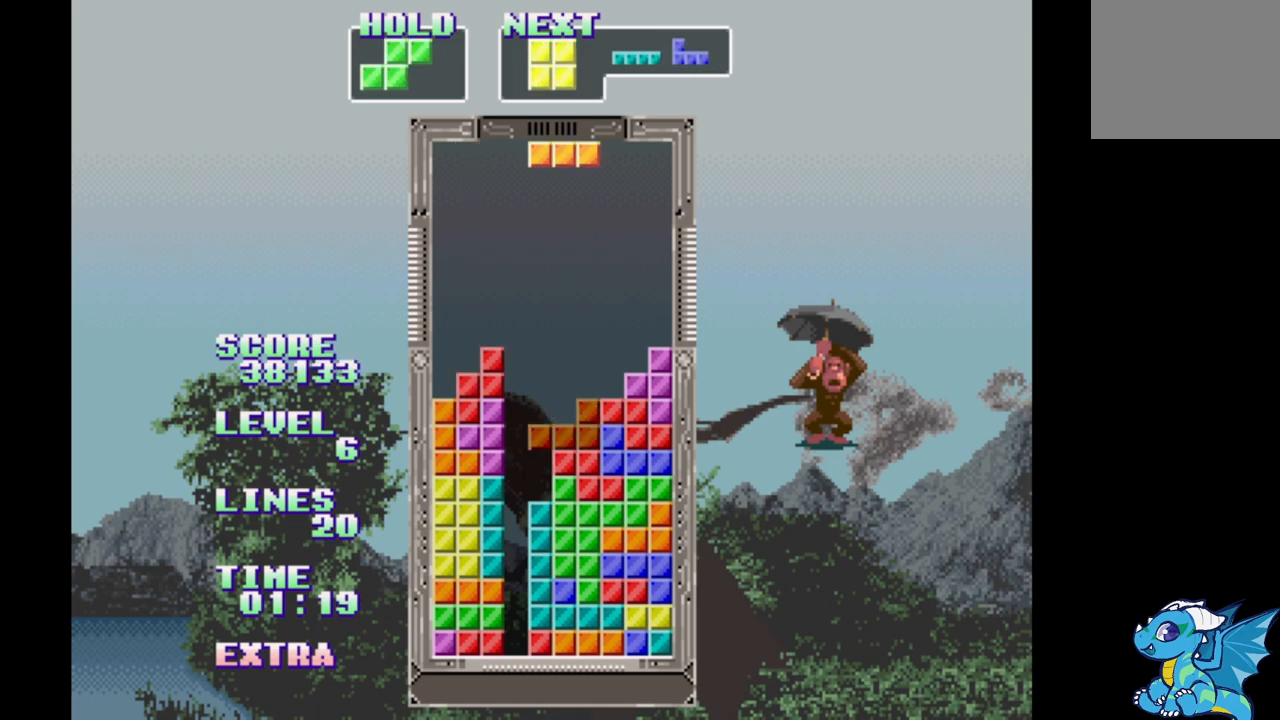
{"buttons": [], "events": [[200, "B", "down"], [267, "B", "up"]]}
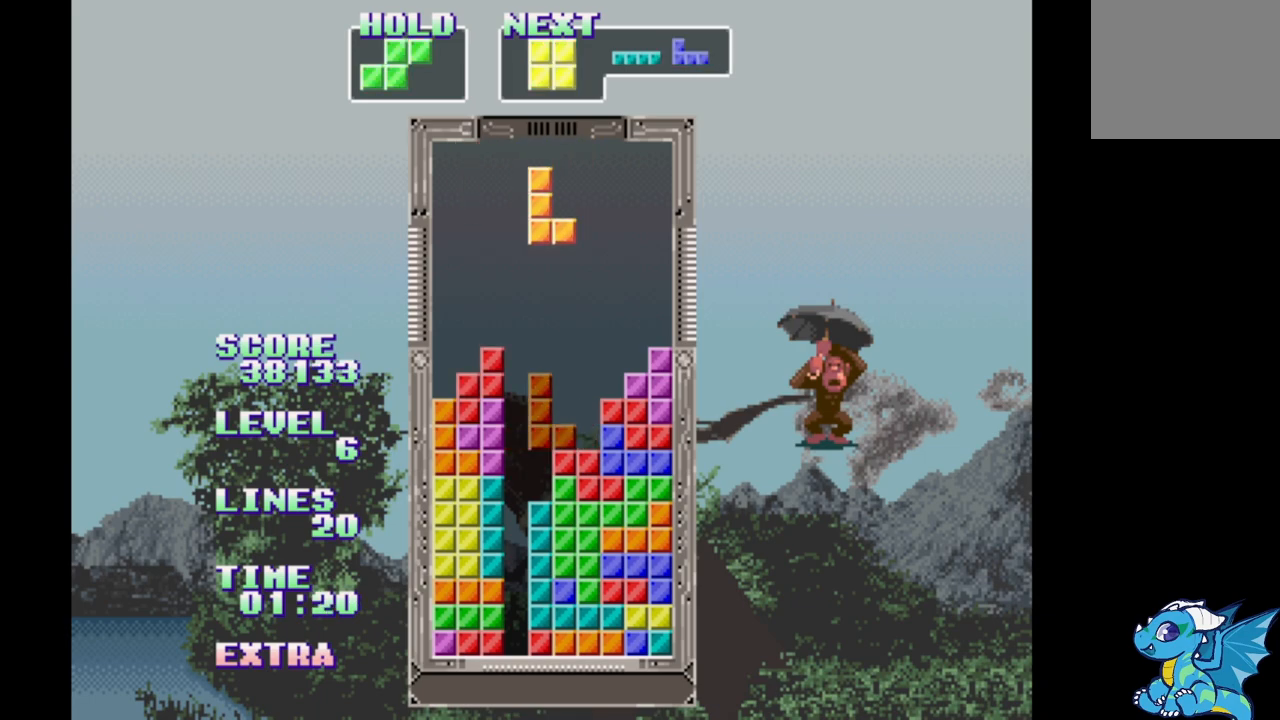
{"buttons": [], "events": [[200, "DPAD_UP", "down"], [300, "DPAD_UP", "up"]]}
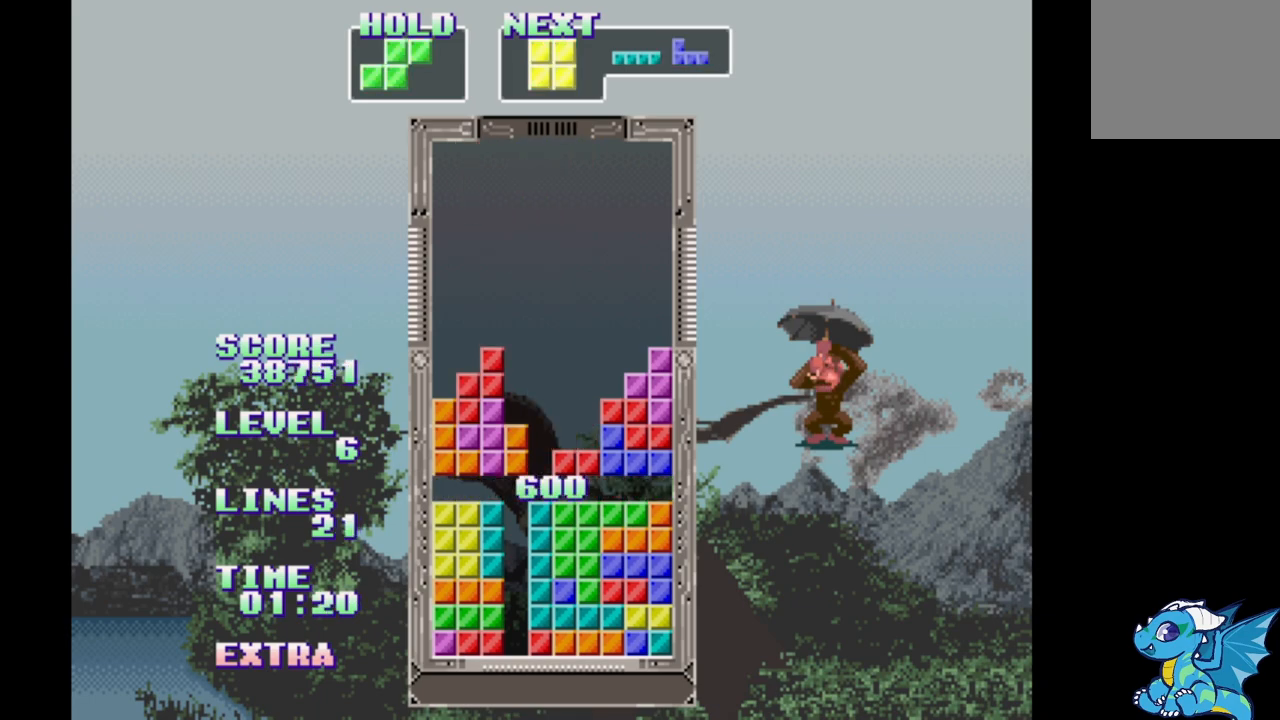
{"buttons": [], "events": [[350, "DPAD_RIGHT", "down"], [400, "DPAD_RIGHT", "up"]]}
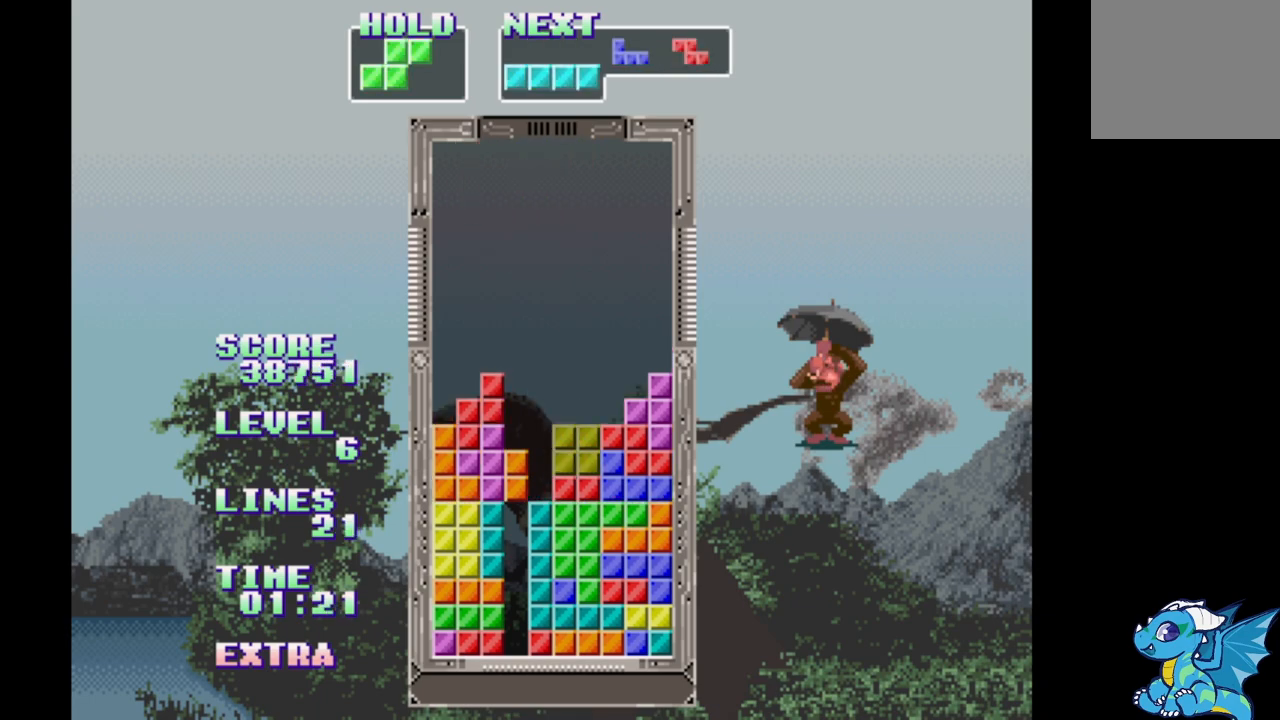
{"buttons": ["A"], "events": [[267, "DPAD_UP", "down"], [367, "DPAD_UP", "up"], [500, "A", "down"]]}
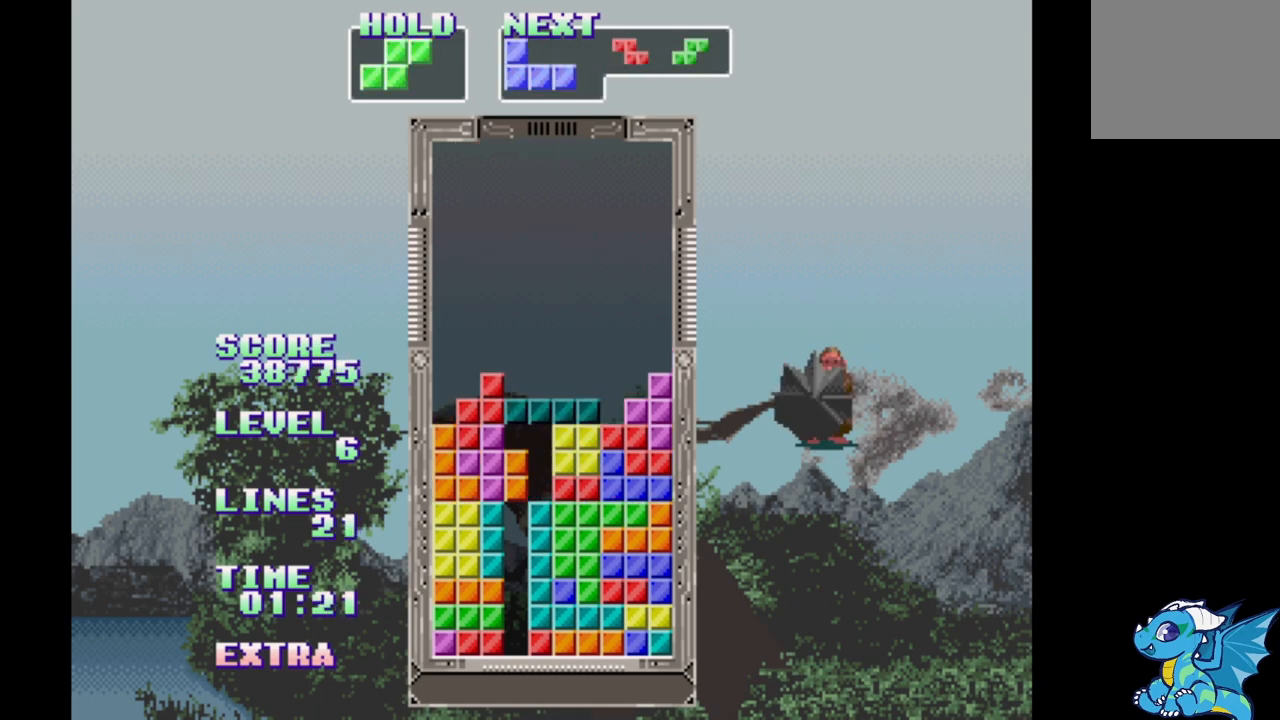
{"buttons": [], "events": [[100, "A", "up"], [283, "DPAD_UP", "down"], [383, "DPAD_UP", "up"]]}
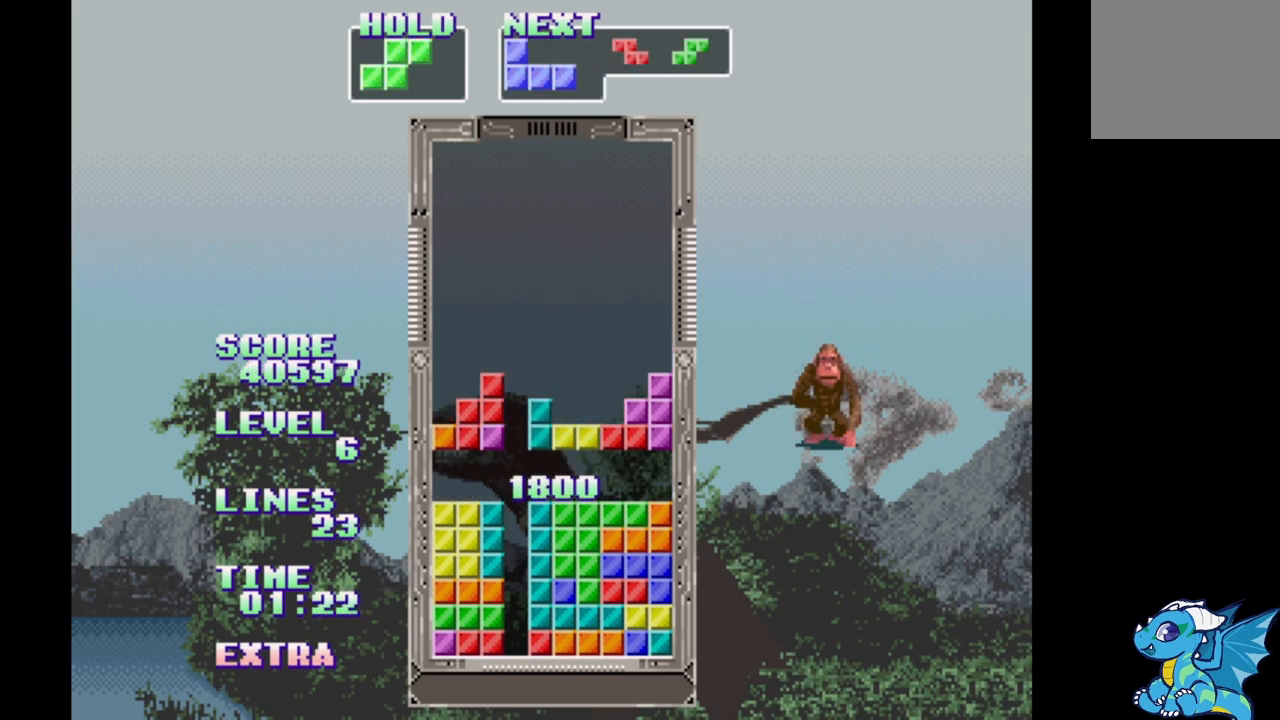
{"buttons": [], "events": []}
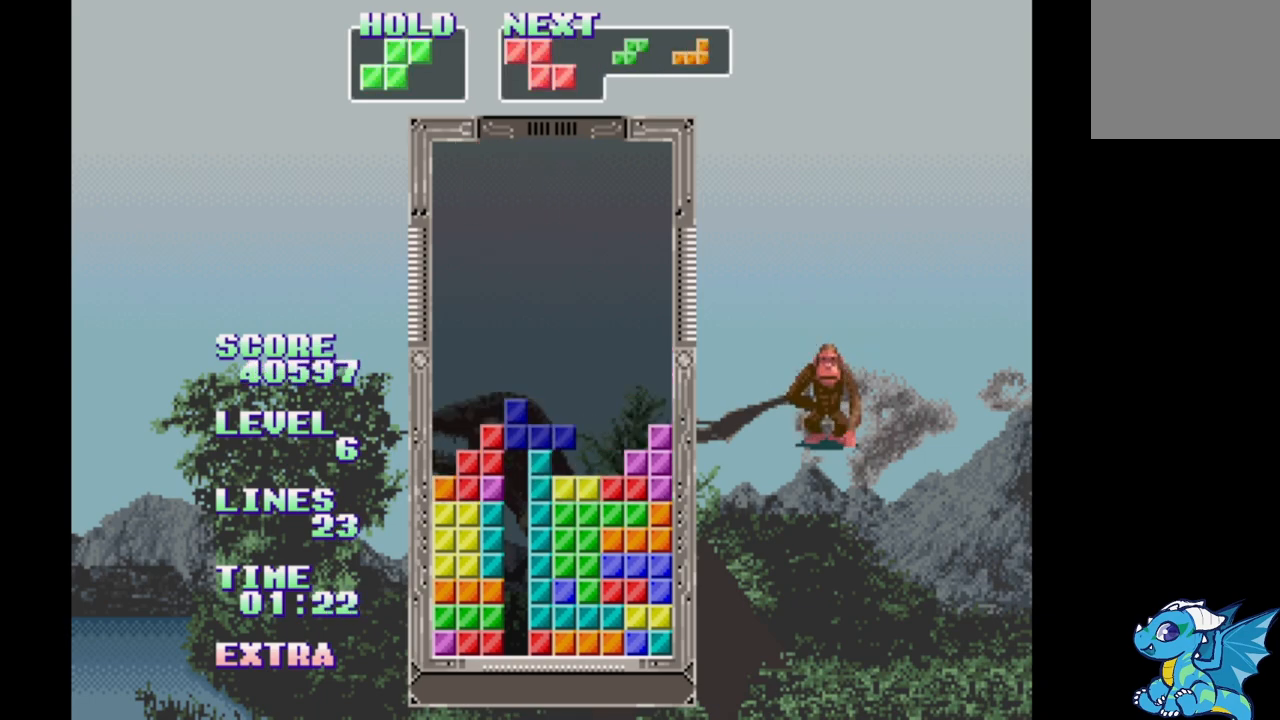
{"buttons": [], "events": [[233, "DPAD_RIGHT", "down"], [483, "DPAD_RIGHT", "up"]]}
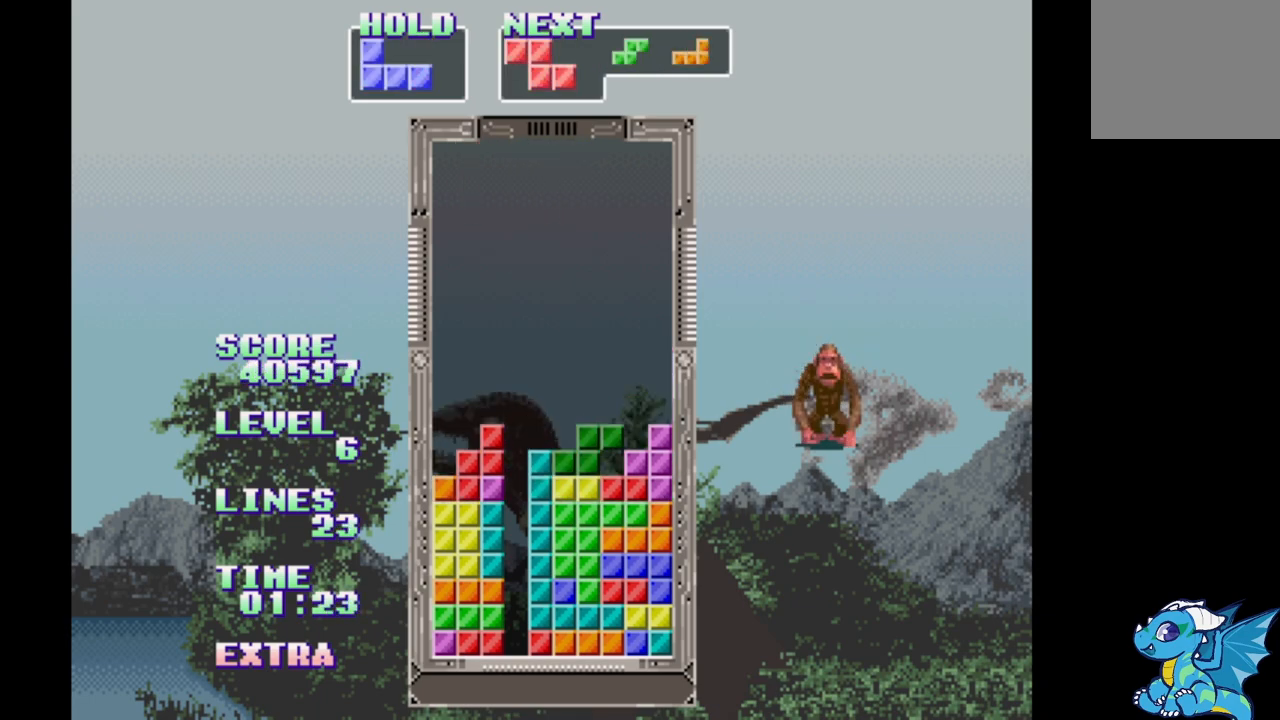
{"buttons": [], "events": [[383, "DPAD_UP", "down"], [450, "DPAD_UP", "up"]]}
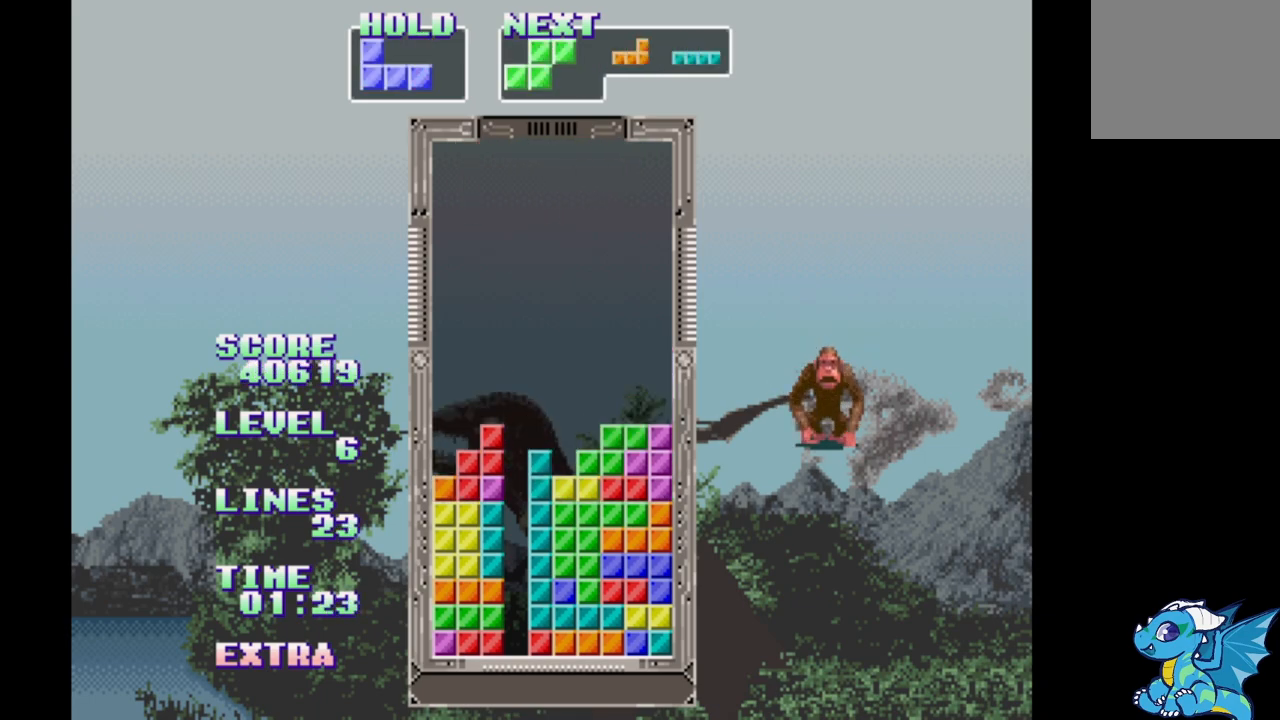
{"buttons": ["DPAD_UP"], "events": [[67, "DPAD_RIGHT", "down"], [150, "B", "down"], [183, "DPAD_RIGHT", "up"], [217, "B", "up"], [500, "DPAD_UP", "down"]]}
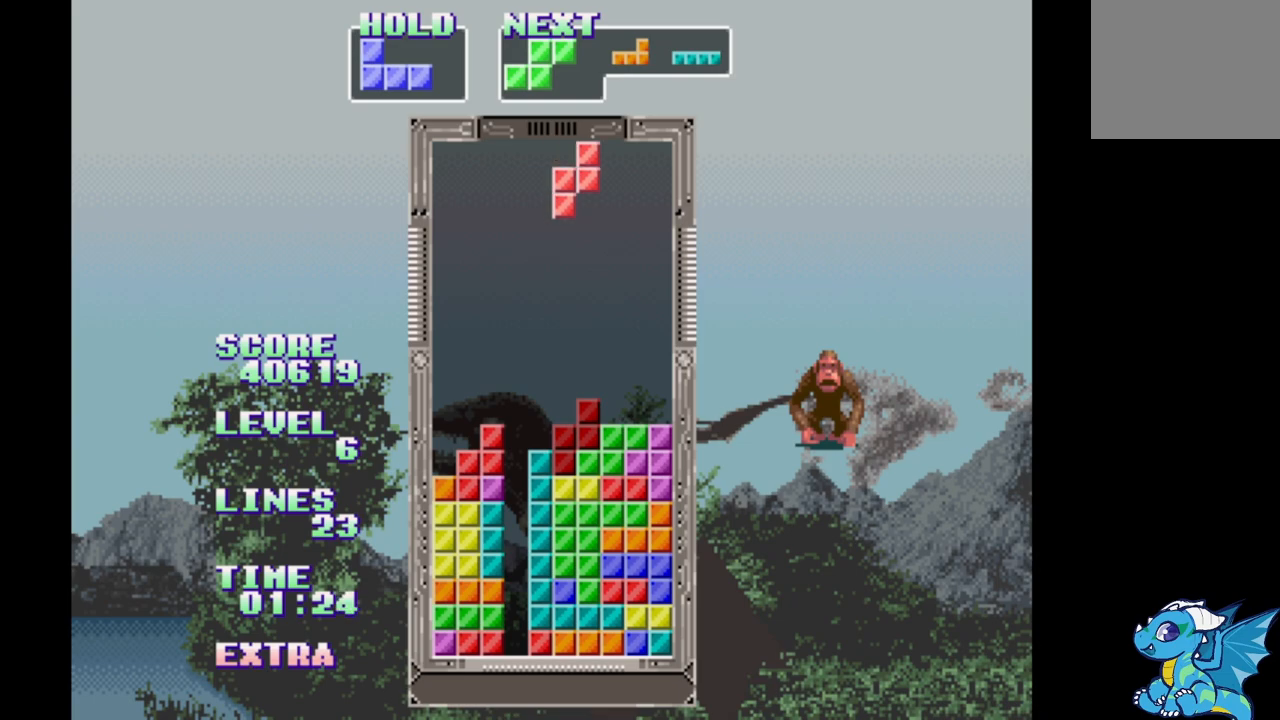
{"buttons": ["DPAD_RIGHT"], "events": [[83, "DPAD_UP", "up"], [233, "DPAD_RIGHT", "down"]]}
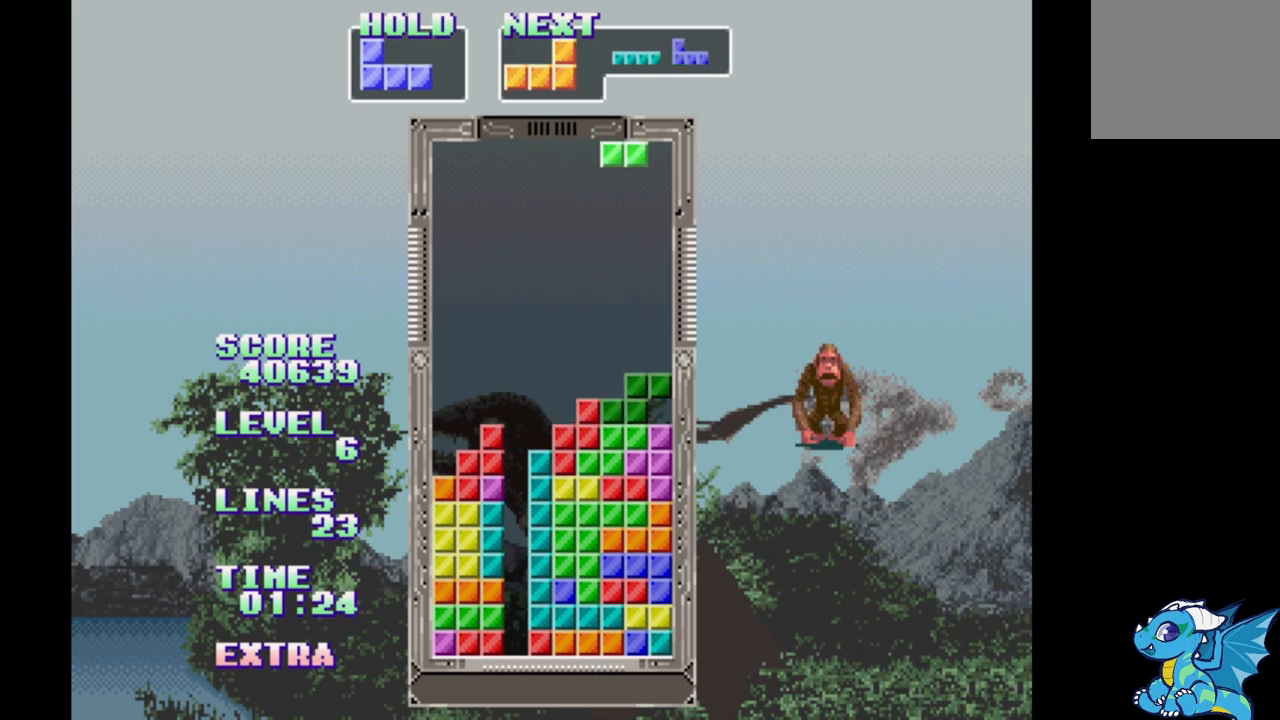
{"buttons": [], "events": [[500, "DPAD_RIGHT", "up"]]}
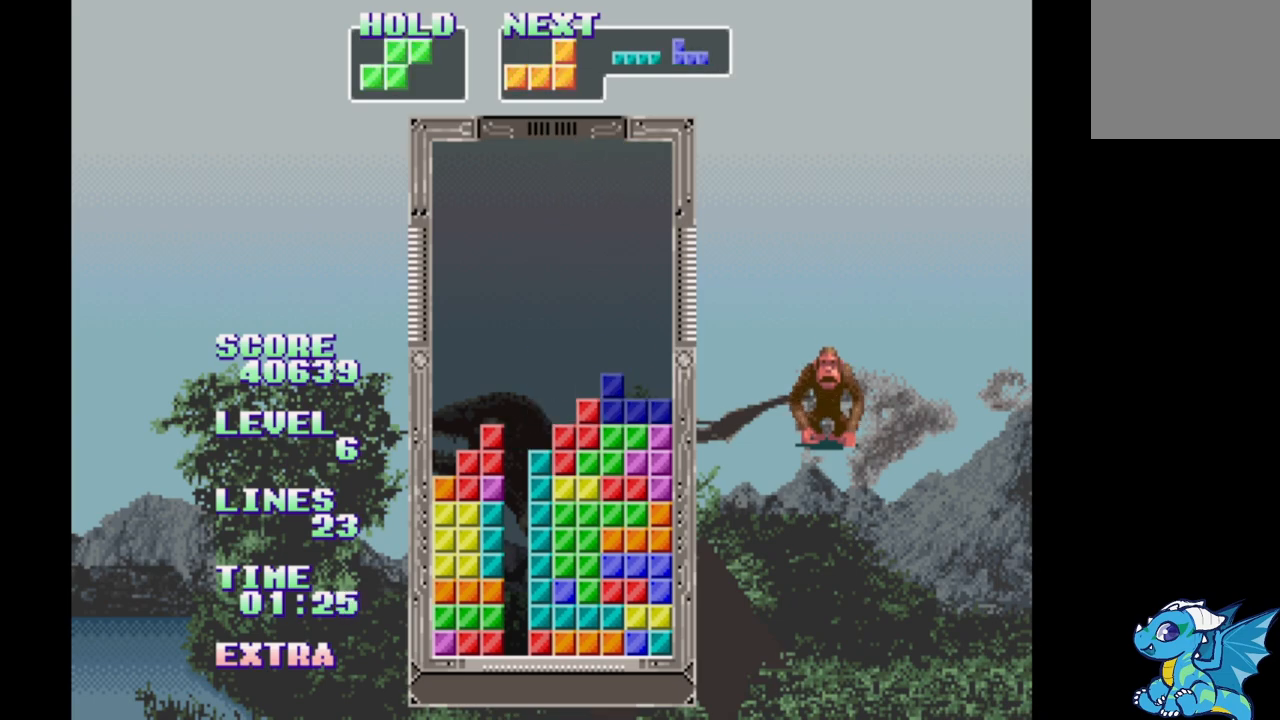
{"buttons": ["DPAD_RIGHT"], "events": [[167, "DPAD_UP", "down"], [250, "DPAD_UP", "up"], [383, "DPAD_RIGHT", "down"]]}
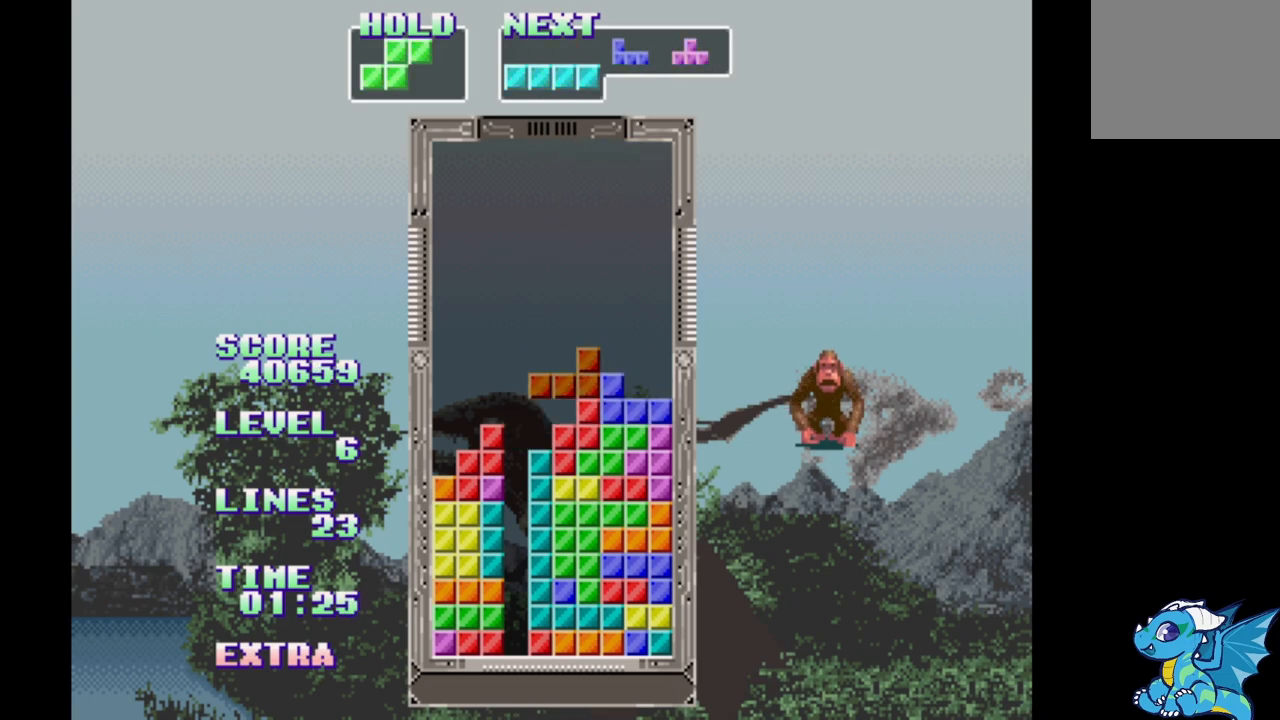
{"buttons": [], "events": [[100, "B", "down"], [167, "DPAD_RIGHT", "up"], [183, "B", "up"]]}
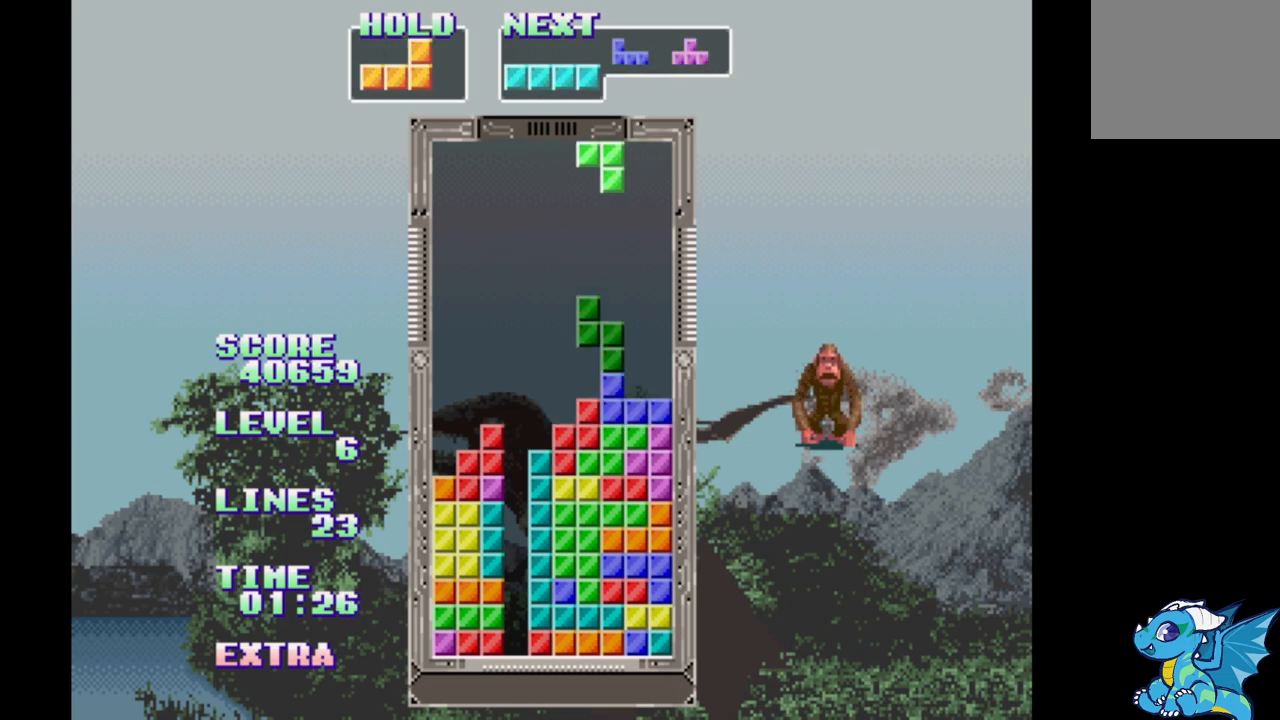
{"buttons": ["A"], "events": [[100, "DPAD_RIGHT", "down"], [150, "DPAD_RIGHT", "up"], [267, "DPAD_UP", "down"], [350, "DPAD_UP", "up"], [500, "A", "down"]]}
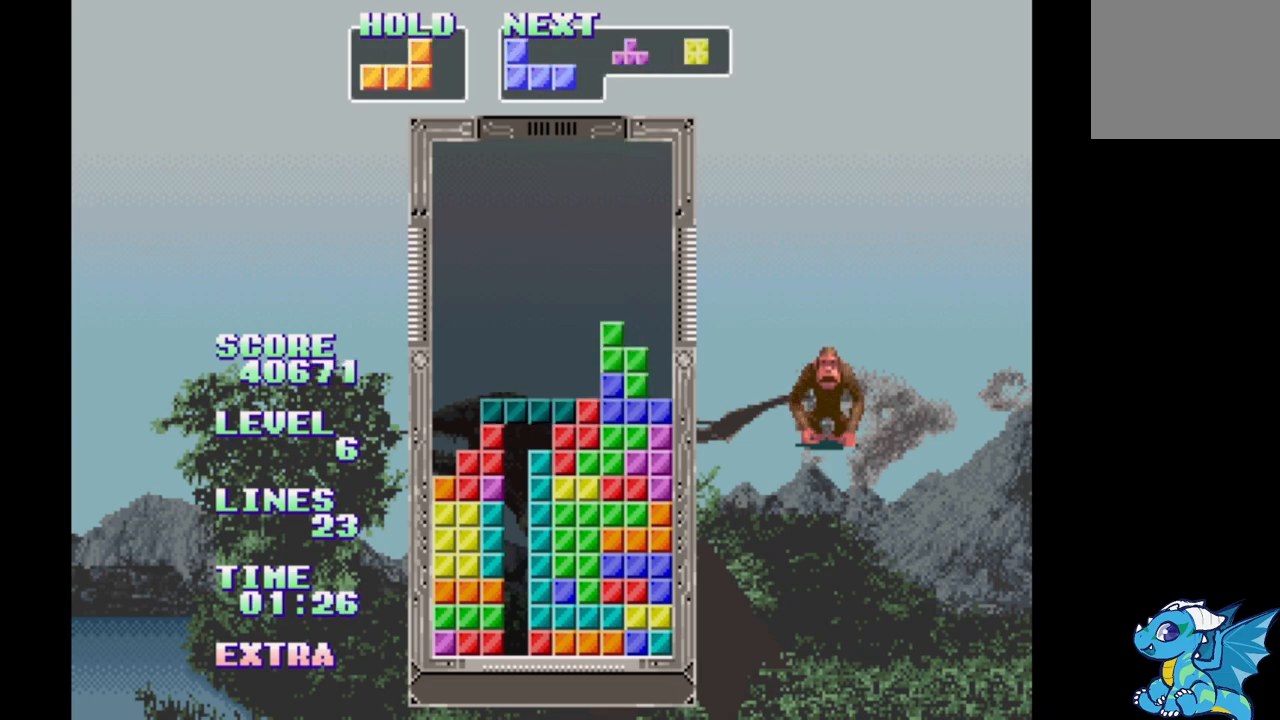
{"buttons": [], "events": [[67, "A", "up"], [317, "DPAD_UP", "down"], [400, "DPAD_UP", "up"]]}
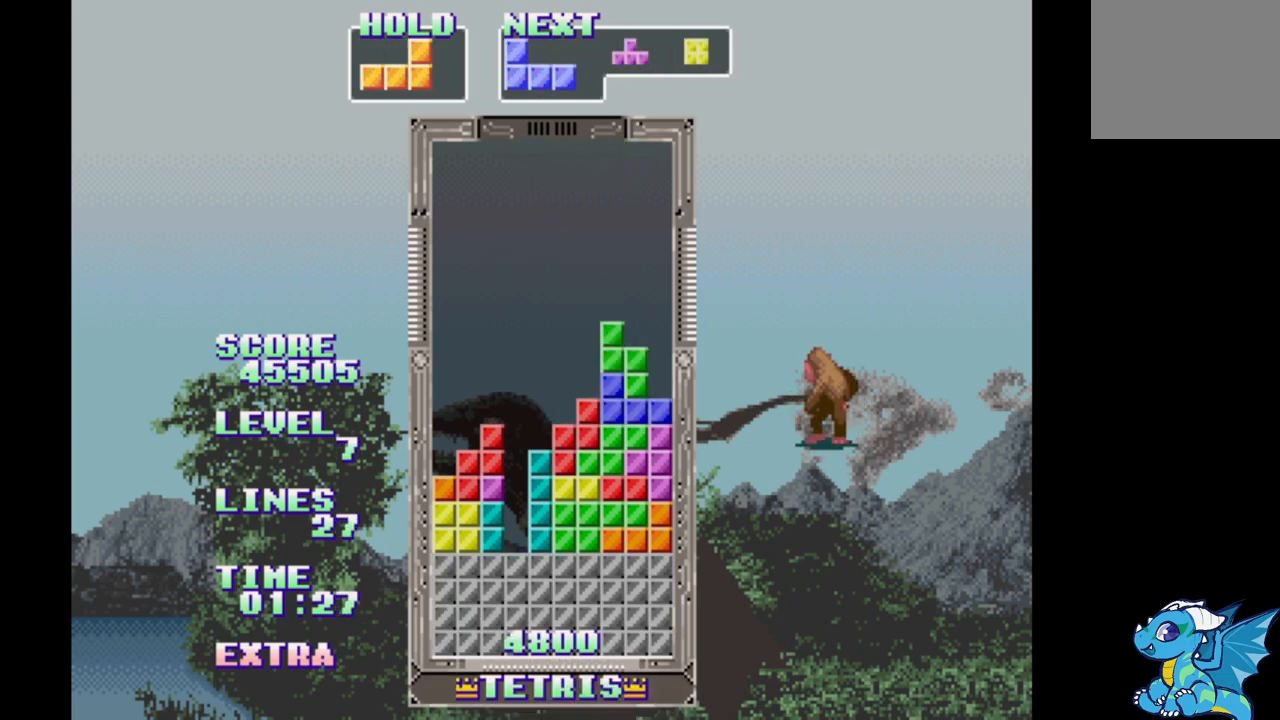
{"buttons": [], "events": []}
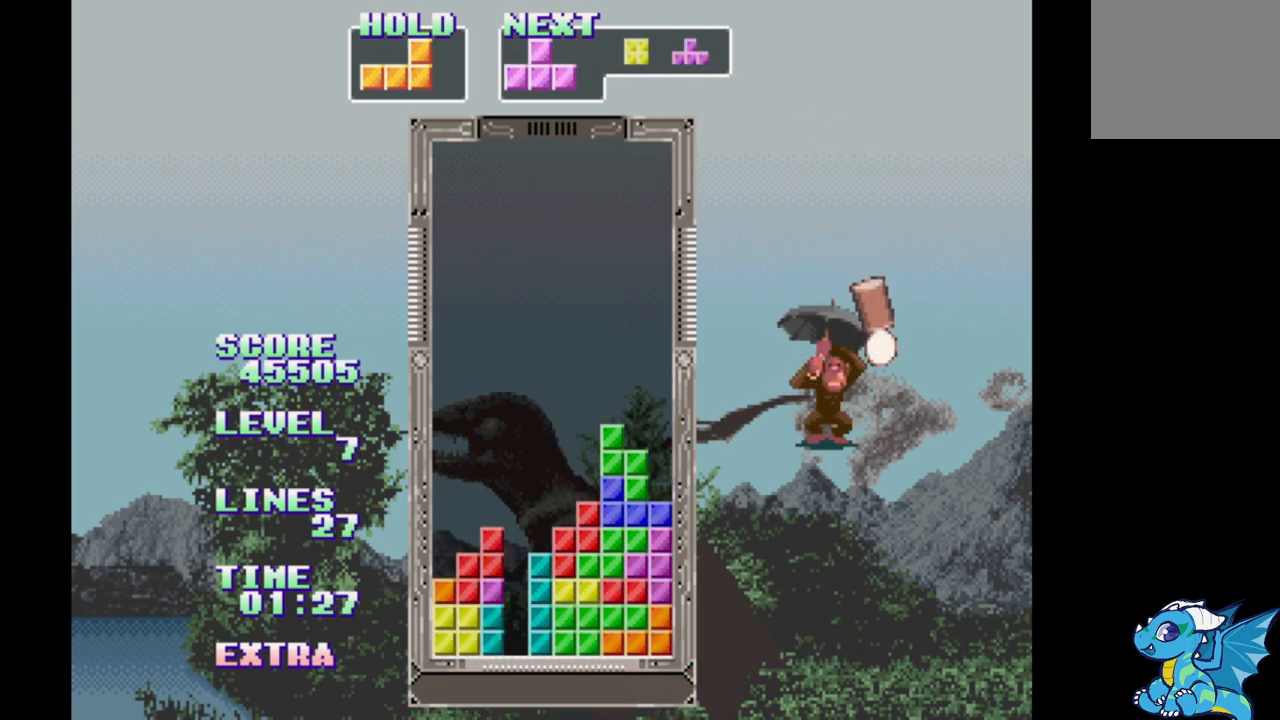
{"buttons": ["DPAD_RIGHT"], "events": [[417, "DPAD_RIGHT", "down"]]}
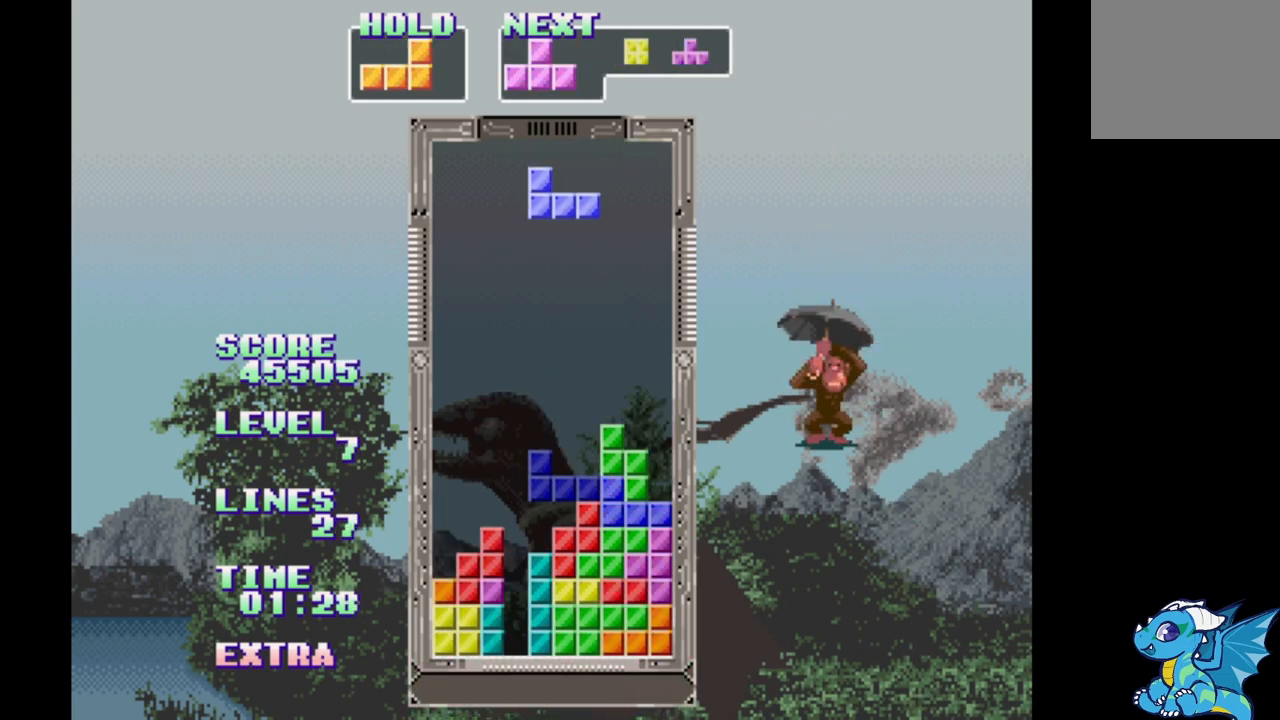
{"buttons": ["DPAD_UP"], "events": [[150, "A", "down"], [367, "A", "up"], [467, "DPAD_RIGHT", "up"], [467, "DPAD_UP", "down"]]}